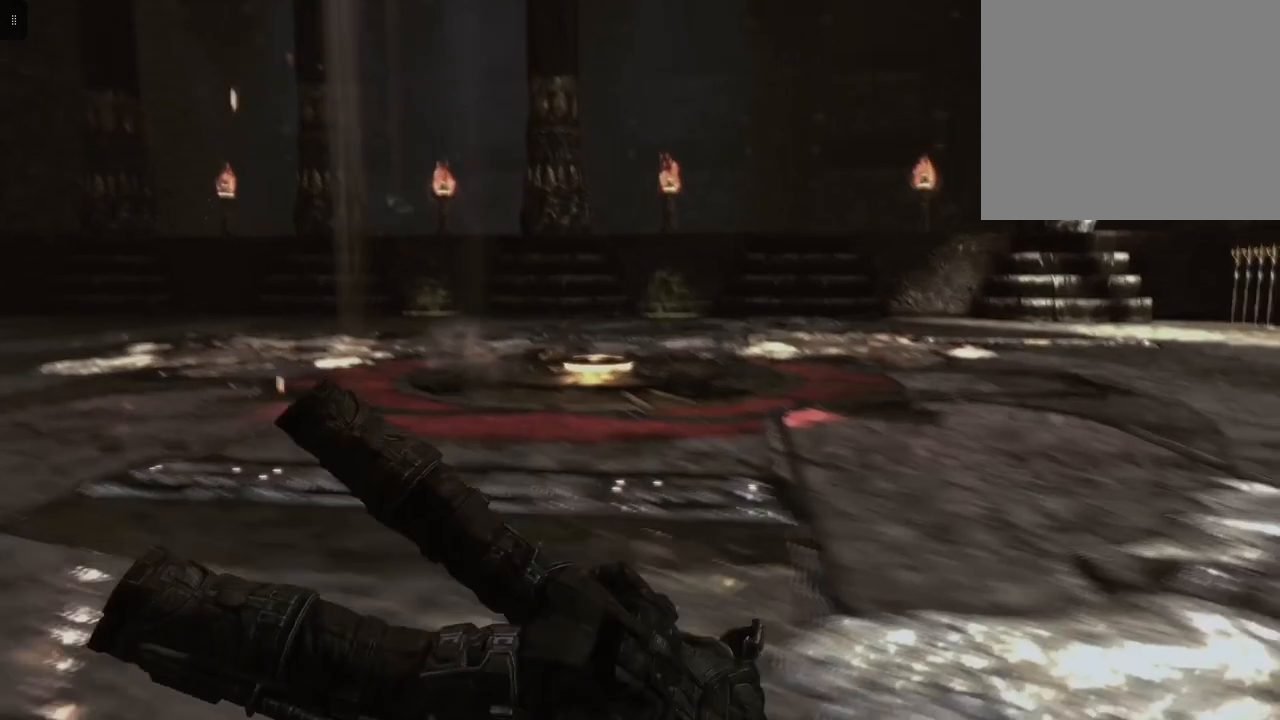
Gameplay with a controller (Xbox layout); each line is a JSON object with the inputs held at the frame after it. "events" lists button and stick changes between this image and that frame as [ms after this image, input, new state], when the widget could be followed in between.
{"buttons": [], "left_stick": "down-right", "right_stick": "center", "events": [[333, "left_stick", "down-right"]]}
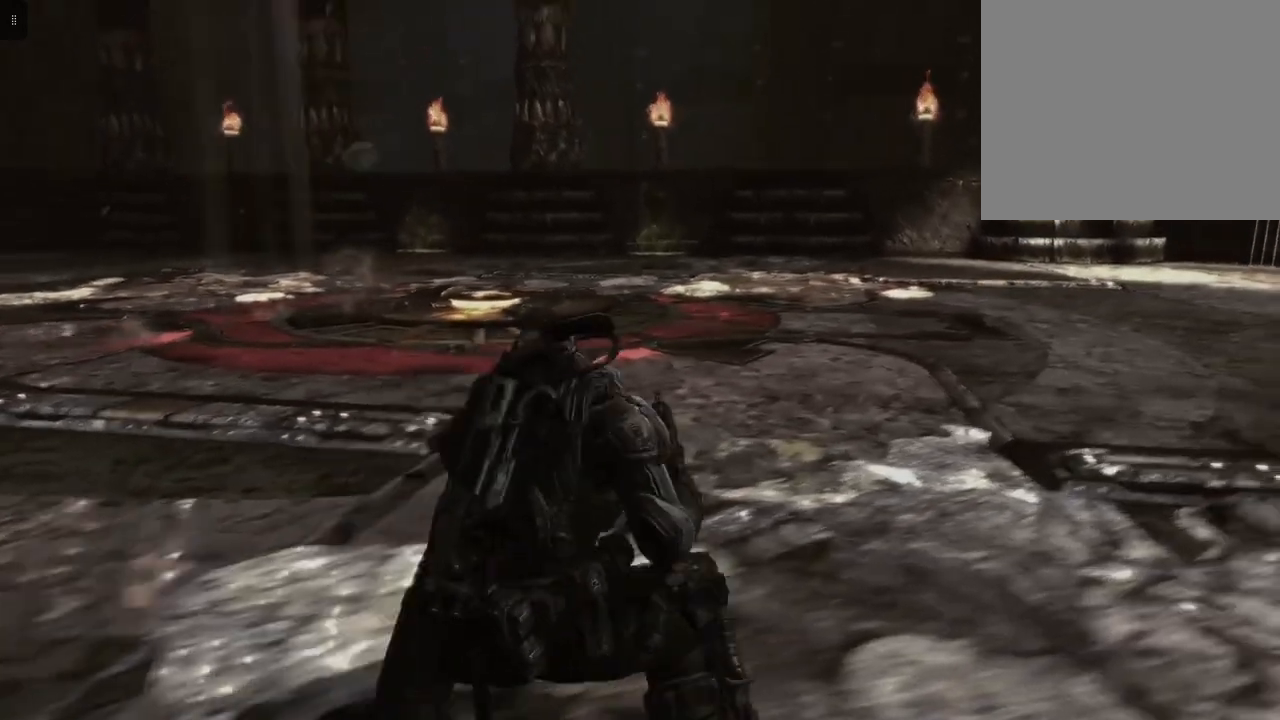
{"buttons": [], "left_stick": "down-right", "right_stick": "left", "events": [[200, "right_stick", "left"]]}
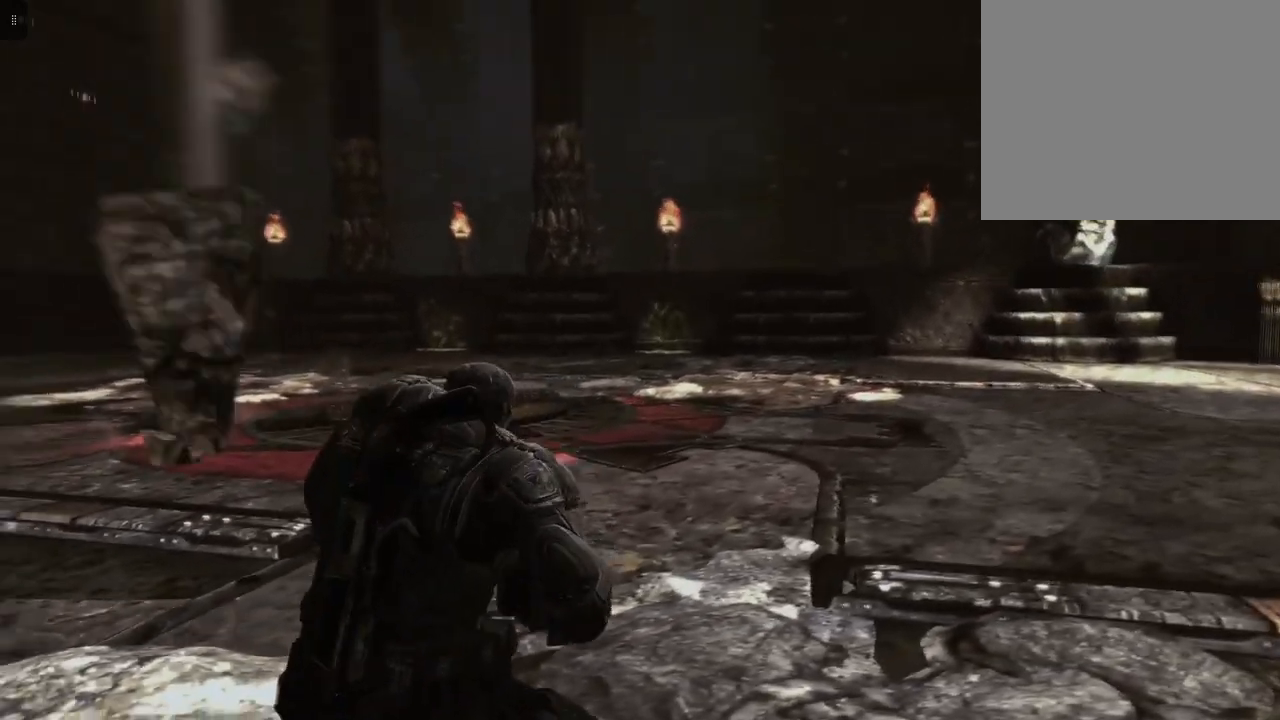
{"buttons": [], "left_stick": "down-right", "right_stick": "left", "events": [[133, "right_stick", "center"], [433, "right_stick", "left"]]}
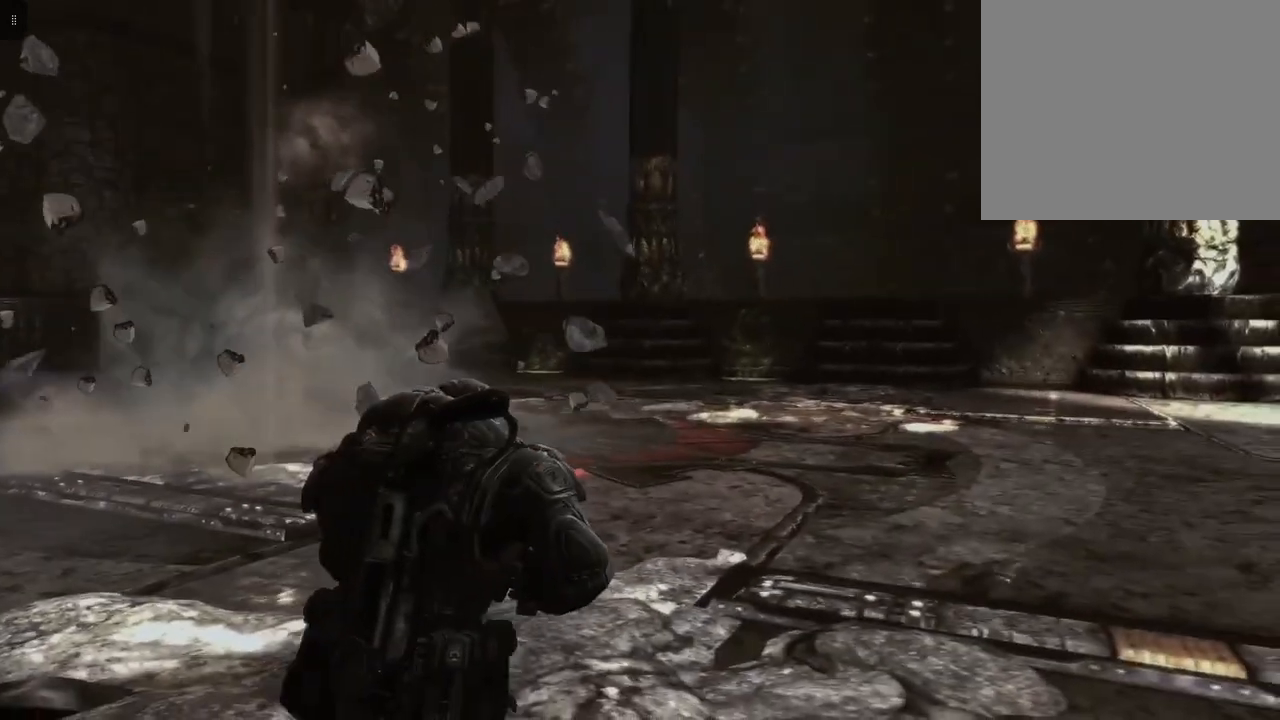
{"buttons": [], "left_stick": "down-right", "right_stick": "left", "events": [[33, "left_stick", "right"], [267, "left_stick", "down-right"]]}
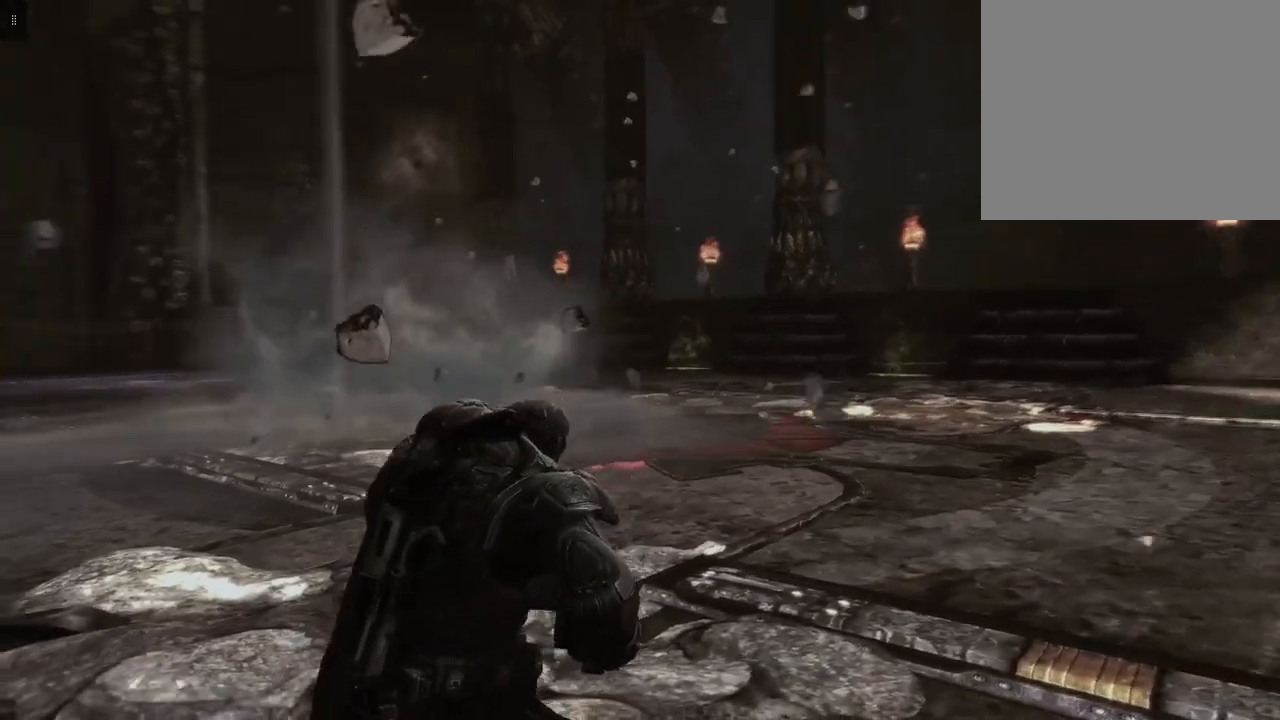
{"buttons": [], "left_stick": "down-right", "right_stick": "left", "events": []}
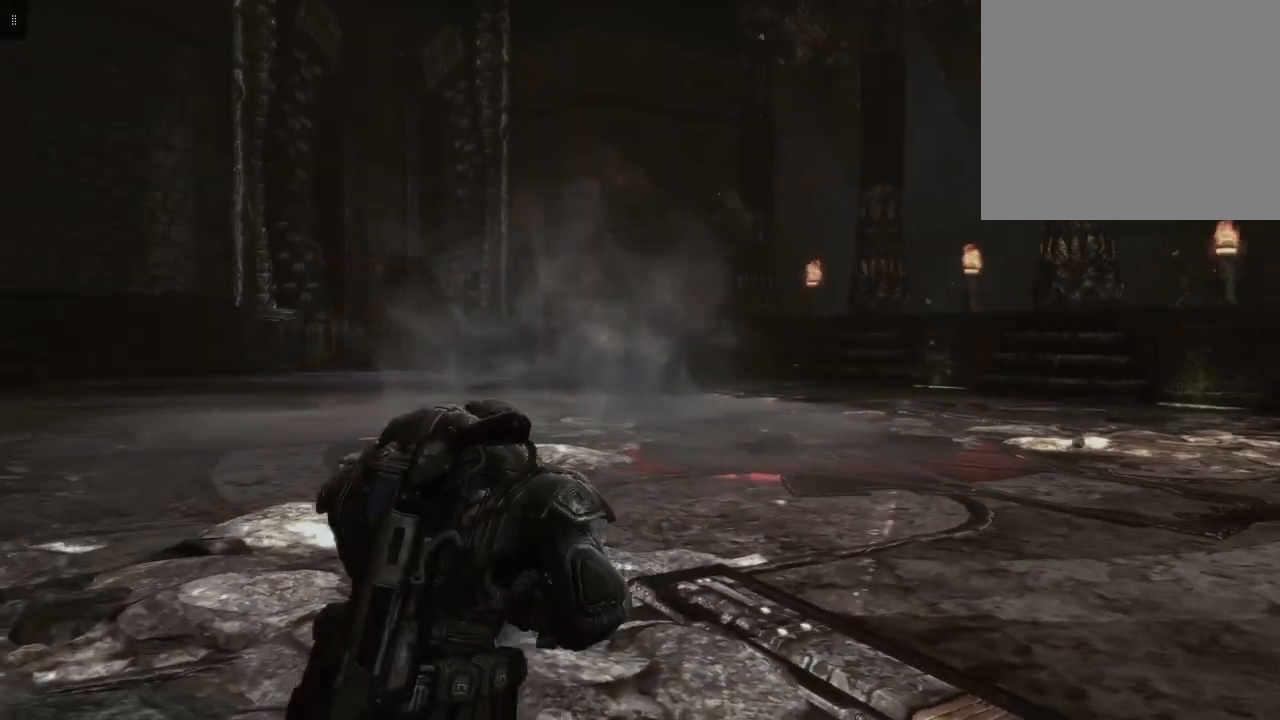
{"buttons": [], "left_stick": "right", "right_stick": "up-left", "events": [[200, "left_stick", "right"], [467, "right_stick", "up-left"]]}
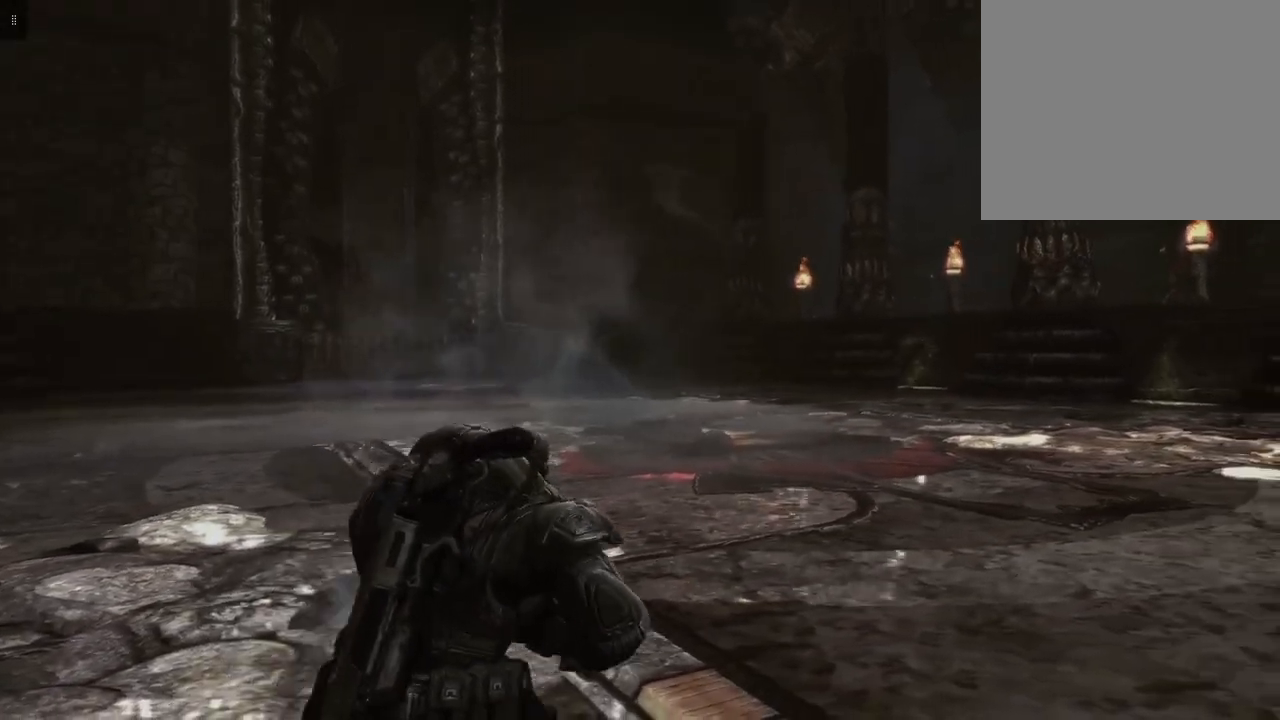
{"buttons": [], "left_stick": "right", "right_stick": "up-left", "events": []}
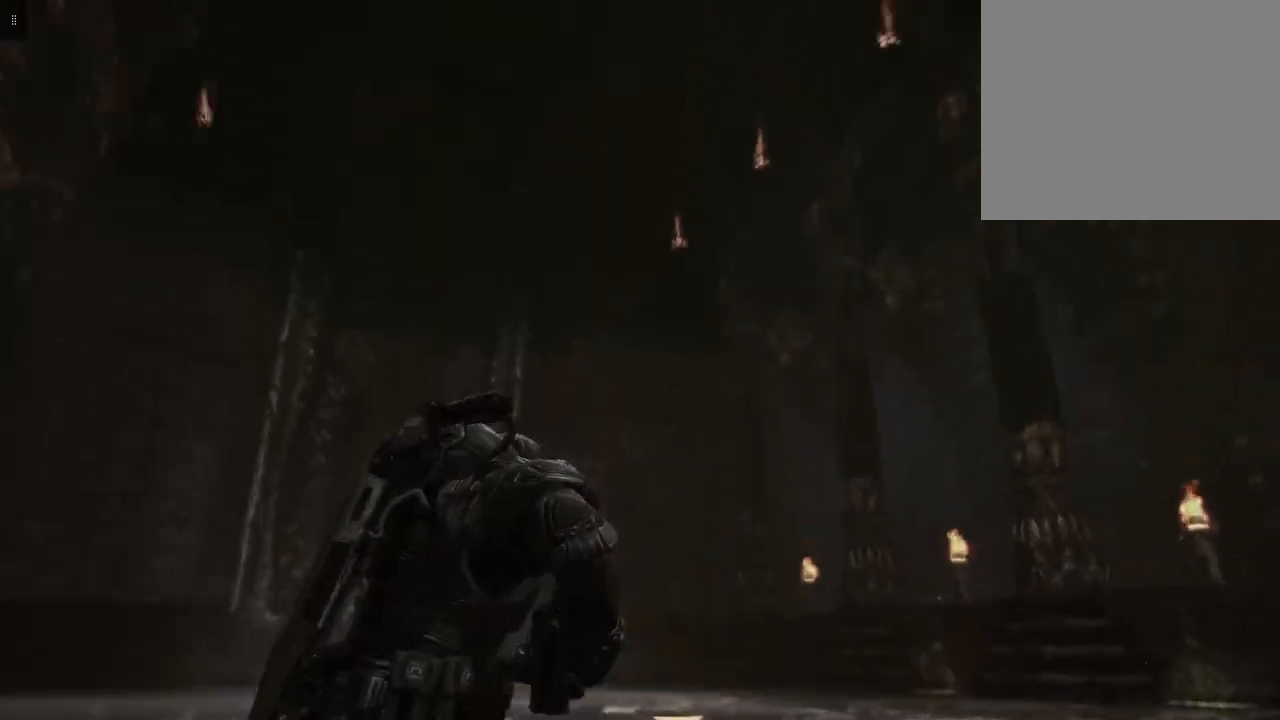
{"buttons": [], "left_stick": "center", "right_stick": "center", "events": [[267, "left_stick", "center"], [433, "right_stick", "center"]]}
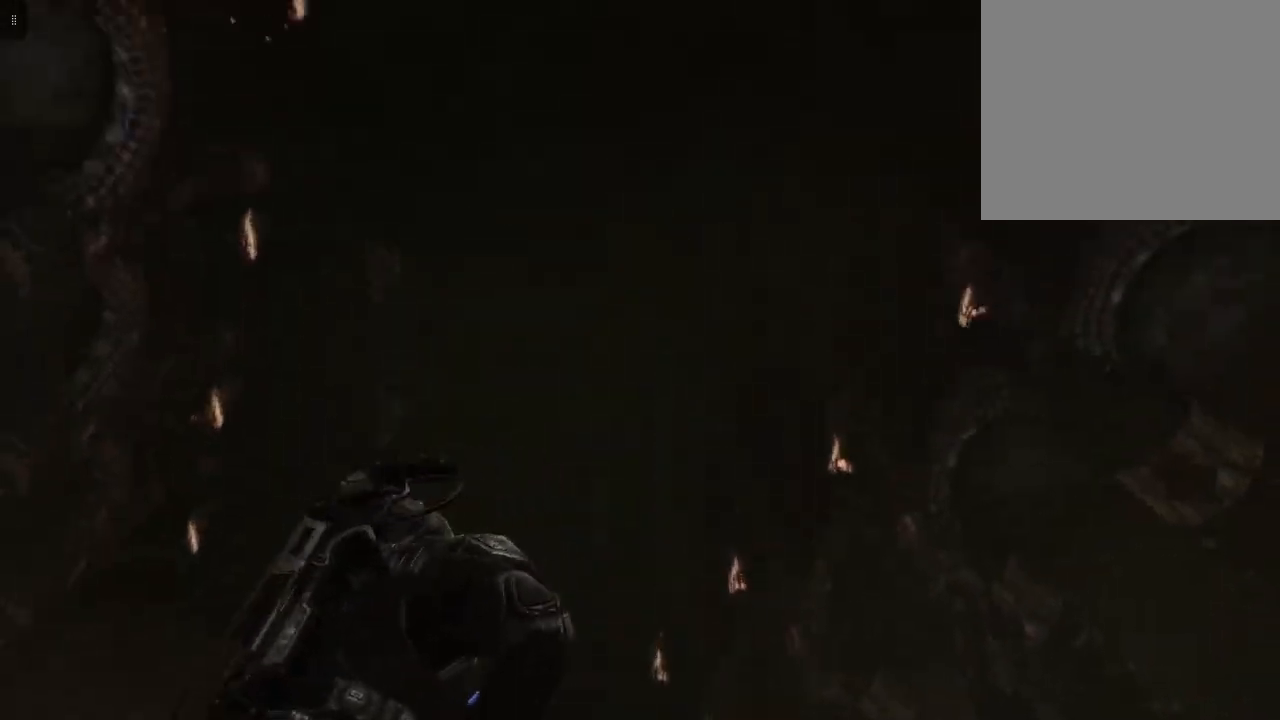
{"buttons": [], "left_stick": "center", "right_stick": "center", "events": []}
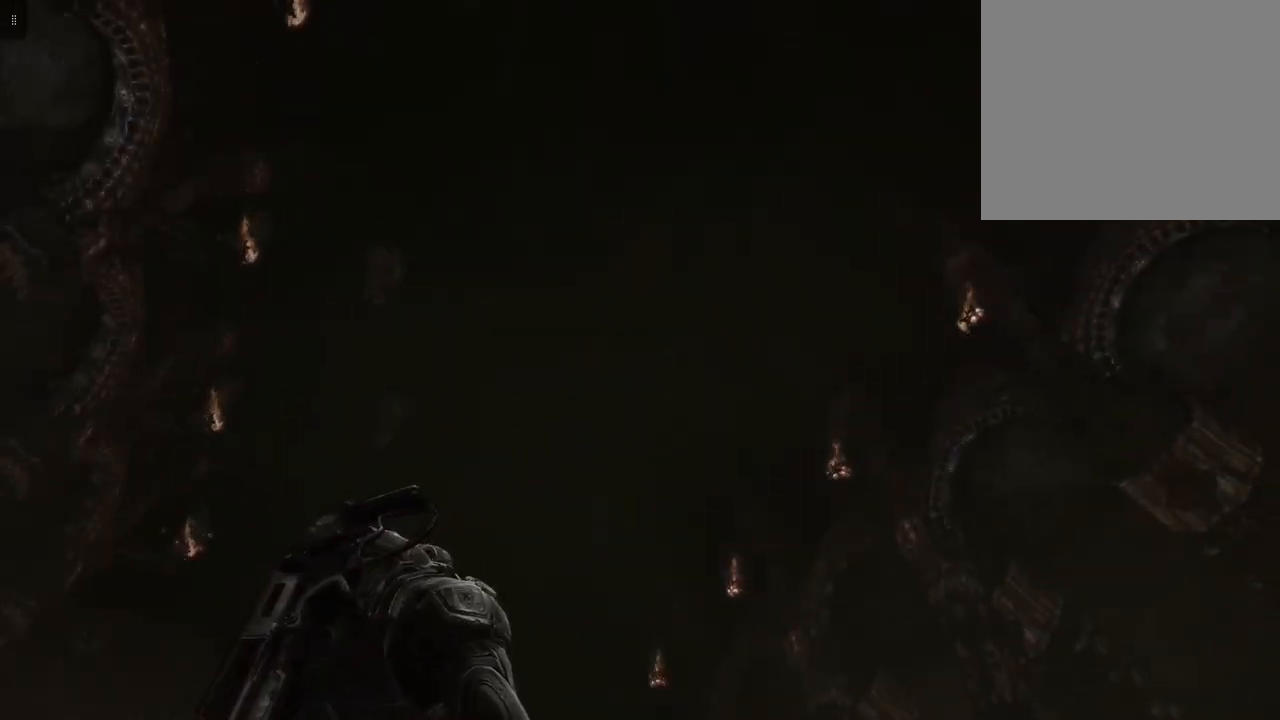
{"buttons": [], "left_stick": "right", "right_stick": "down-left", "events": [[200, "right_stick", "down"], [267, "right_stick", "down-left"], [467, "left_stick", "right"]]}
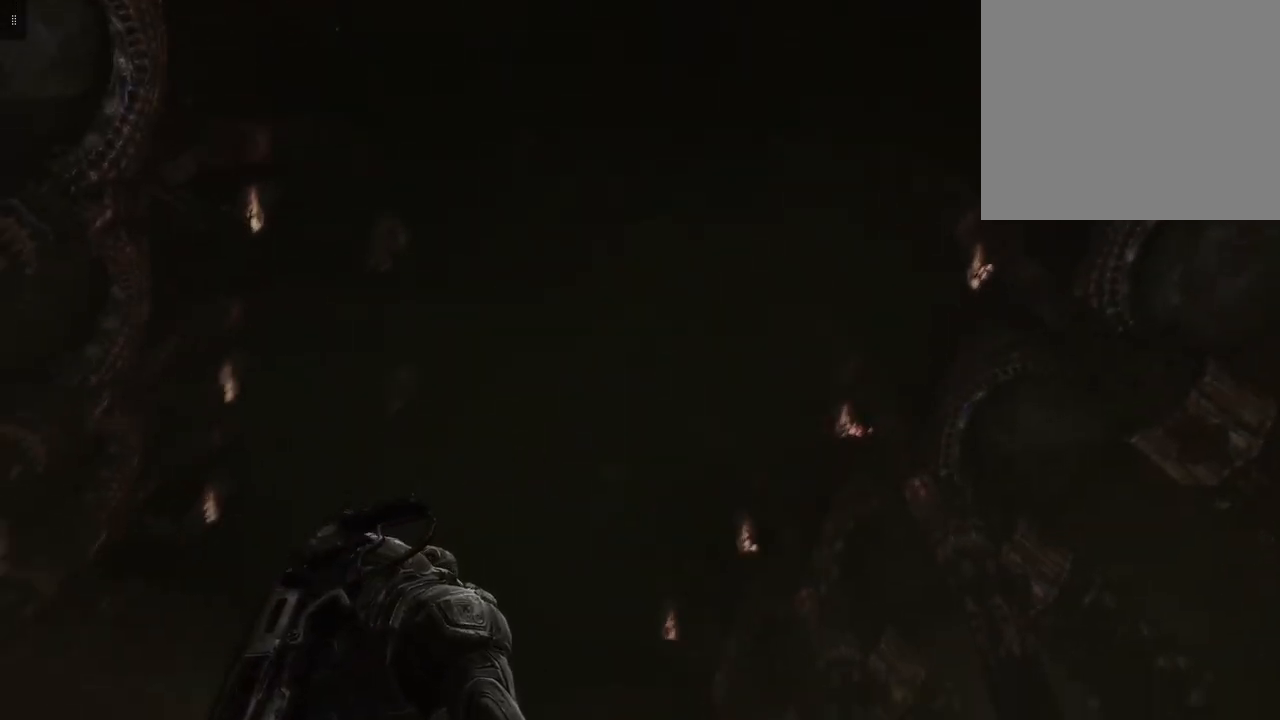
{"buttons": [], "left_stick": "right", "right_stick": "center", "events": [[167, "right_stick", "center"]]}
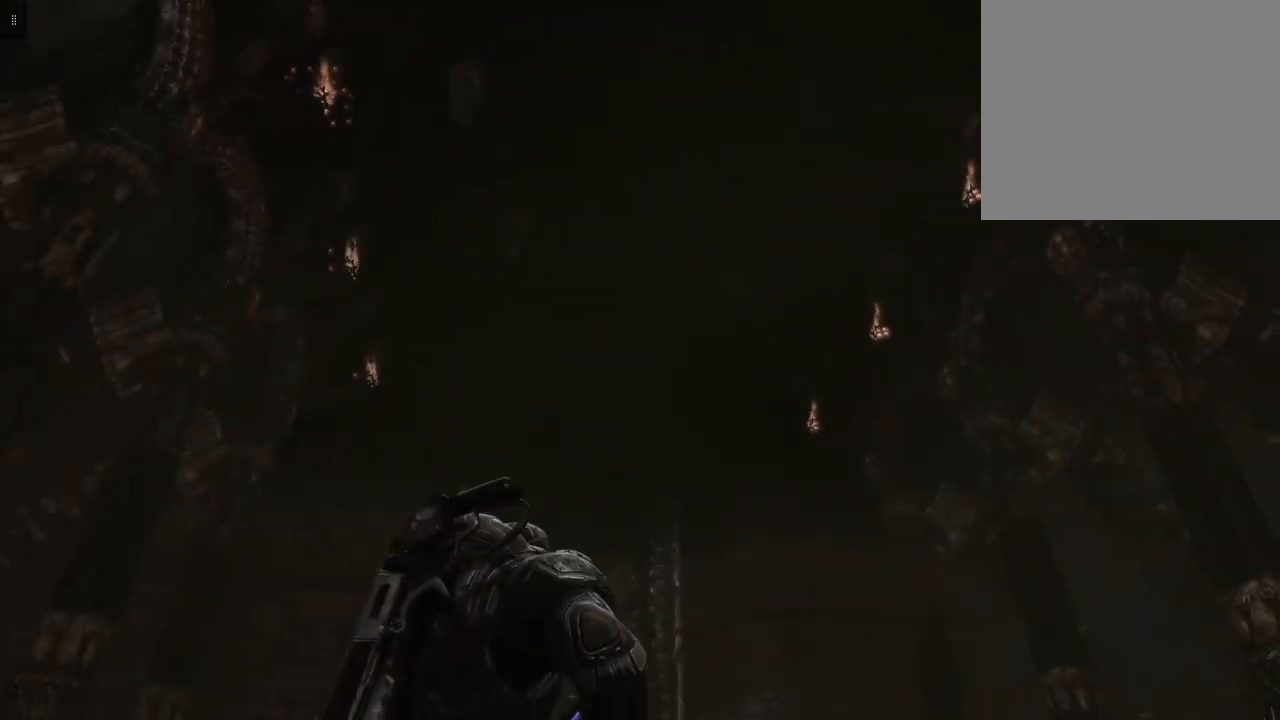
{"buttons": [], "left_stick": "right", "right_stick": "down", "events": [[33, "left_stick", "center"], [233, "left_stick", "right"], [433, "right_stick", "down"]]}
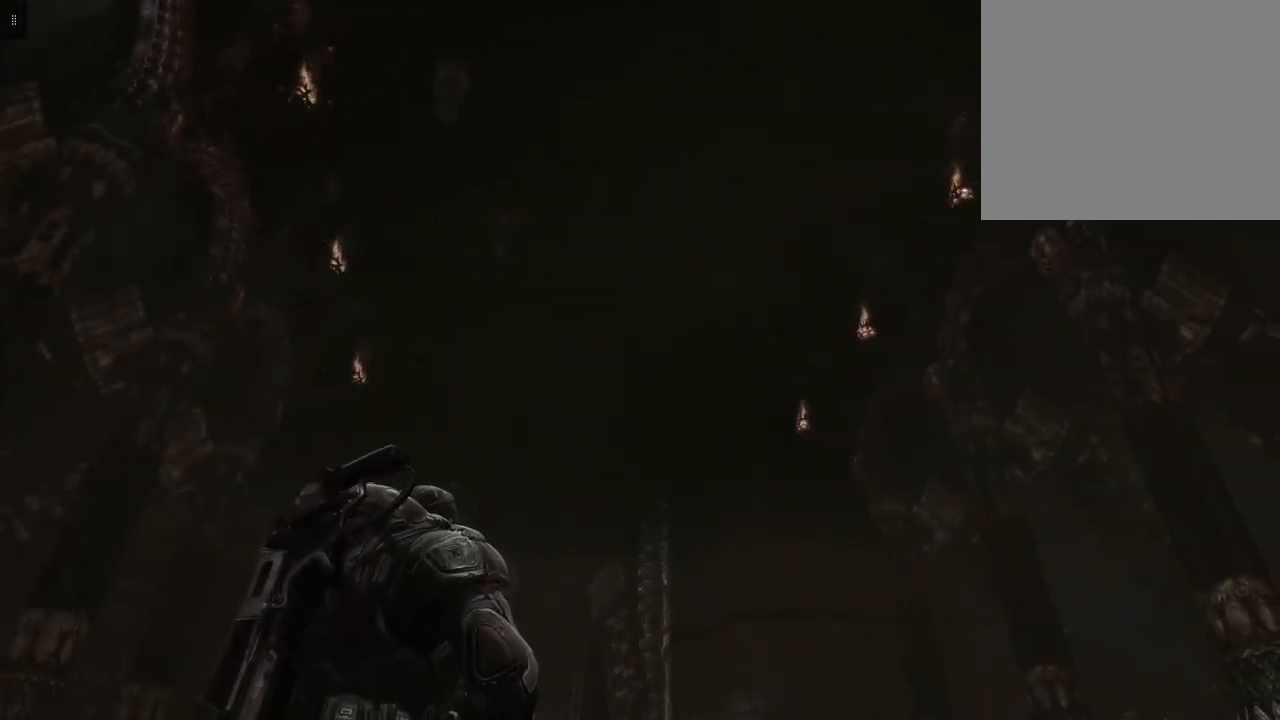
{"buttons": [], "left_stick": "left", "right_stick": "down-right", "events": [[100, "left_stick", "center"], [100, "right_stick", "down-right"], [200, "left_stick", "down-left"], [400, "left_stick", "left"]]}
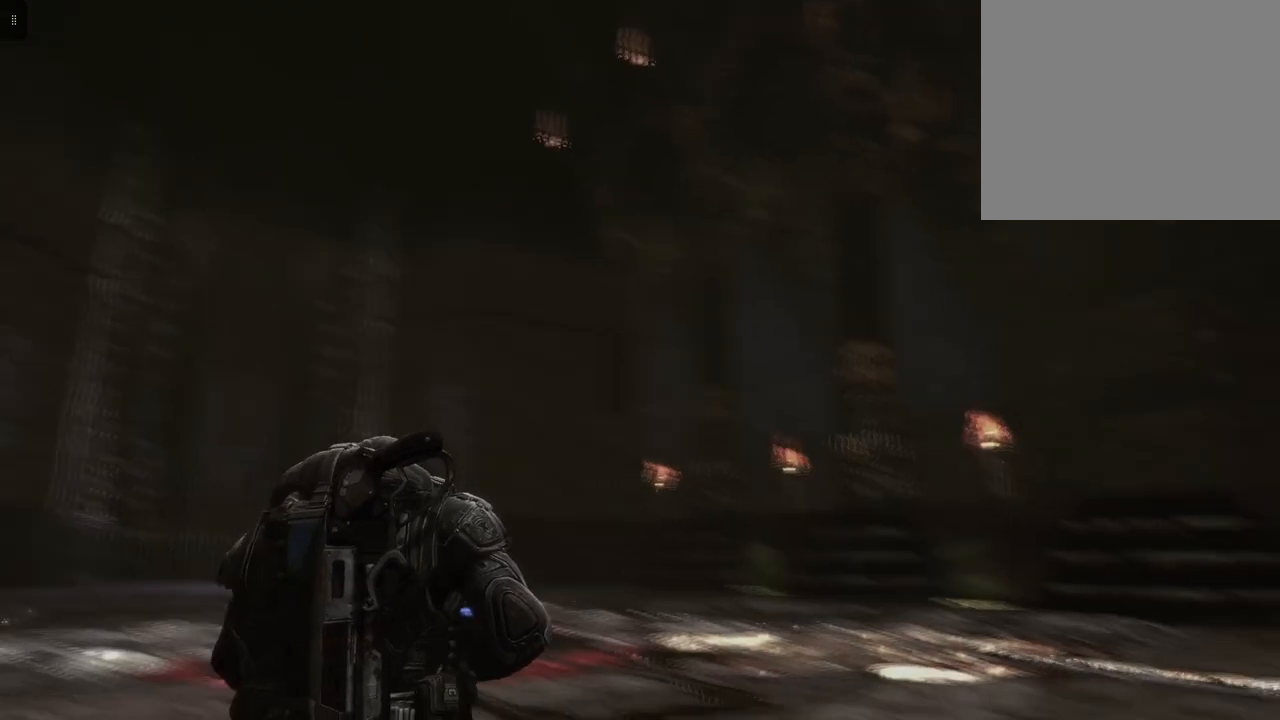
{"buttons": [], "left_stick": "left", "right_stick": "center", "events": [[267, "right_stick", "center"]]}
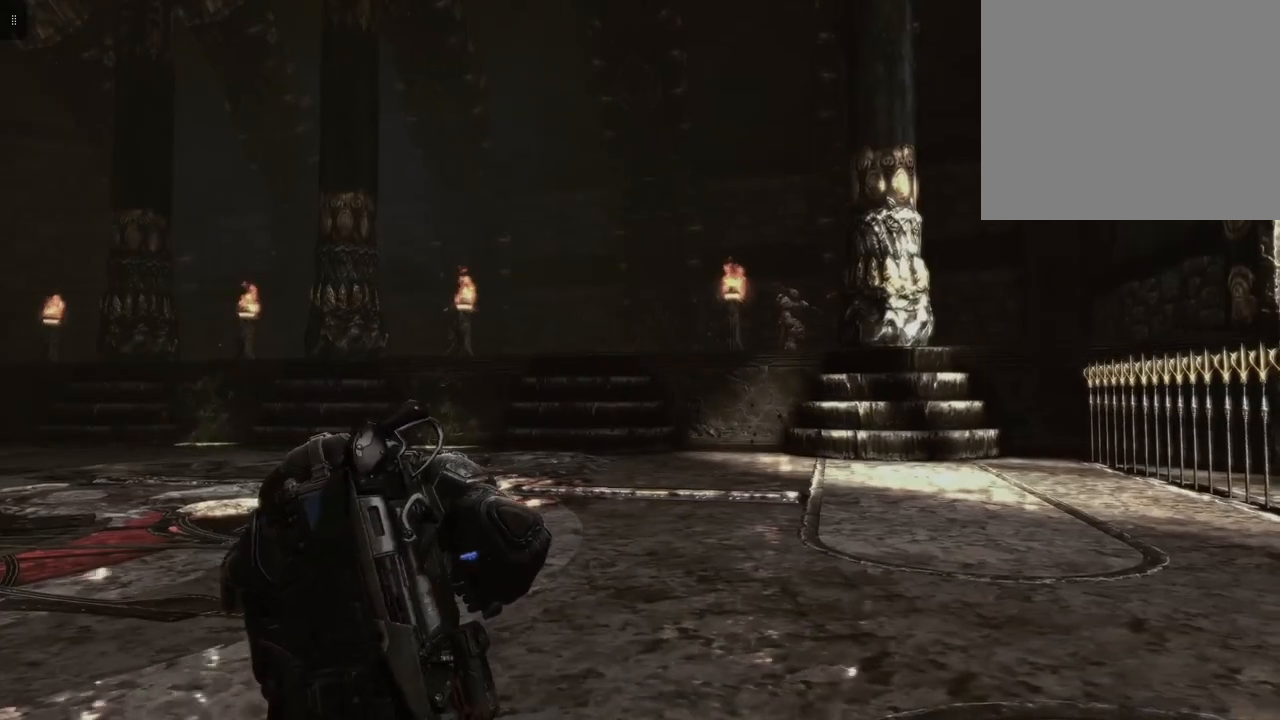
{"buttons": [], "left_stick": "left", "right_stick": "up-right", "events": [[133, "right_stick", "right"], [333, "right_stick", "up-right"]]}
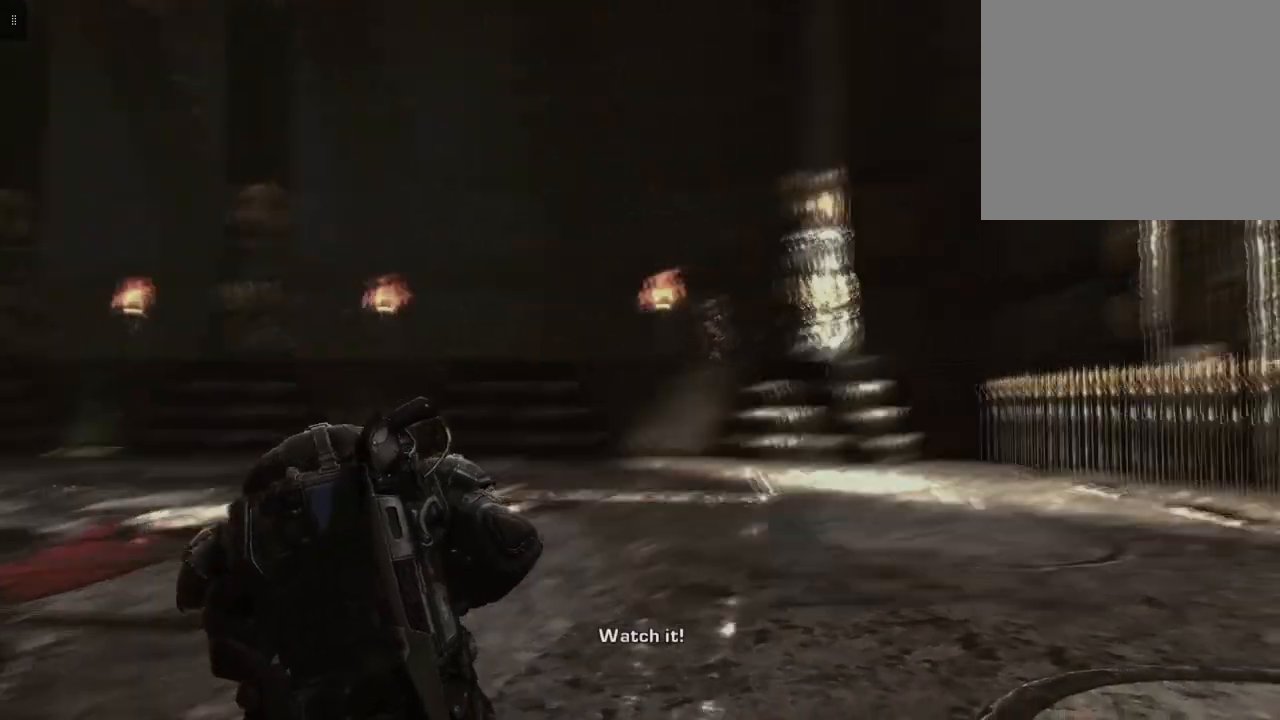
{"buttons": ["L2"], "left_stick": "left", "right_stick": "center", "events": [[33, "right_stick", "center"], [67, "L2", "down"], [267, "right_stick", "up-left"], [433, "right_stick", "center"]]}
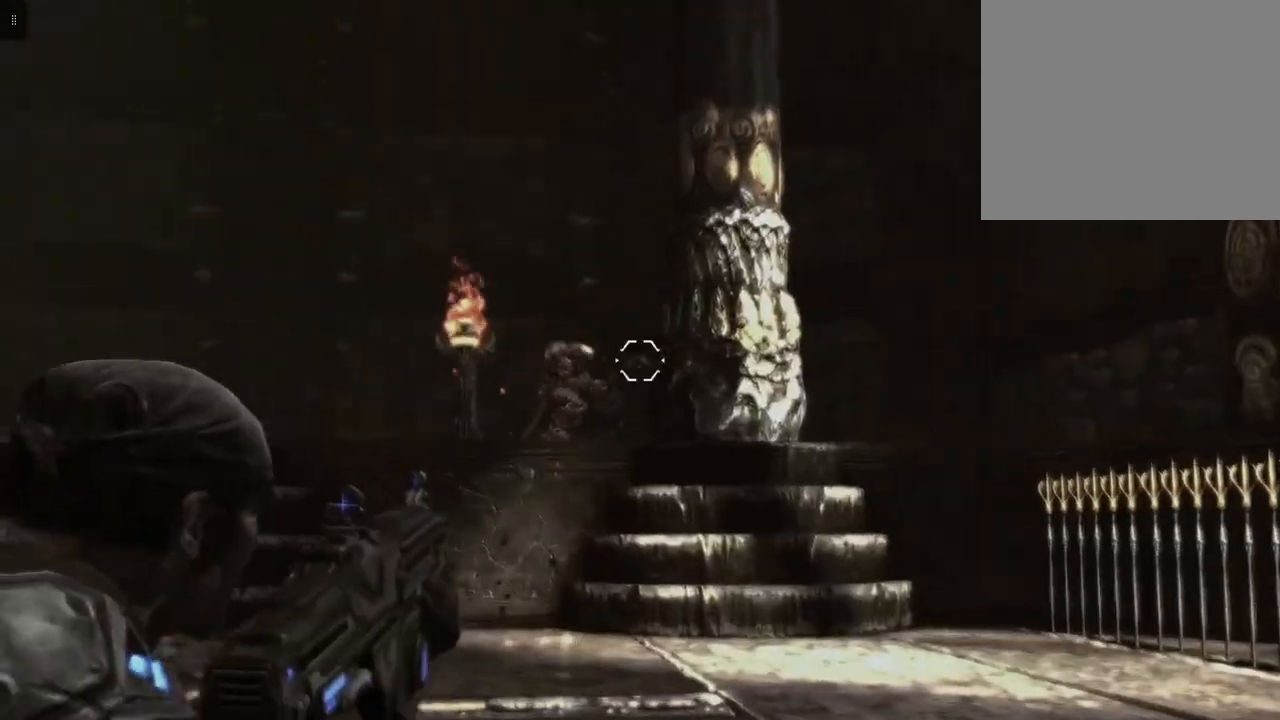
{"buttons": ["L2"], "left_stick": "left", "right_stick": "center", "events": [[167, "right_stick", "down-left"], [267, "right_stick", "left"], [400, "right_stick", "center"]]}
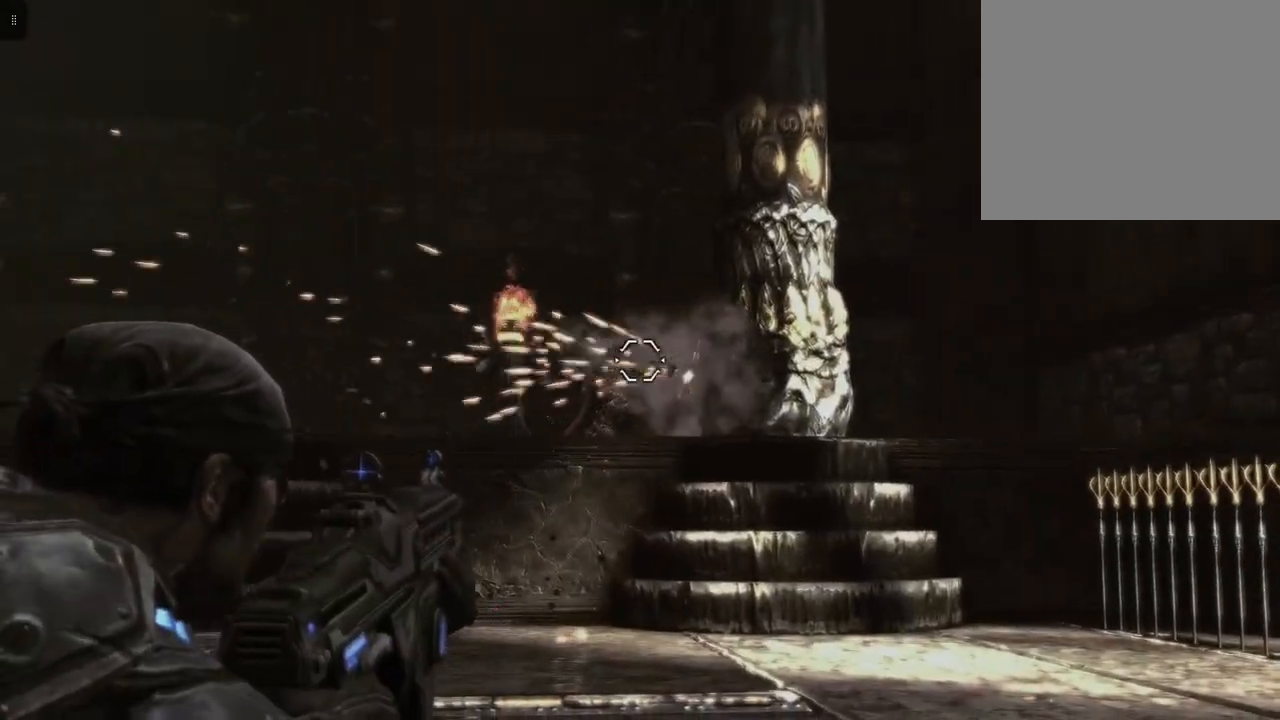
{"buttons": ["L2"], "left_stick": "left", "right_stick": "down-right", "events": [[167, "right_stick", "left"], [333, "right_stick", "center"], [467, "right_stick", "down-right"]]}
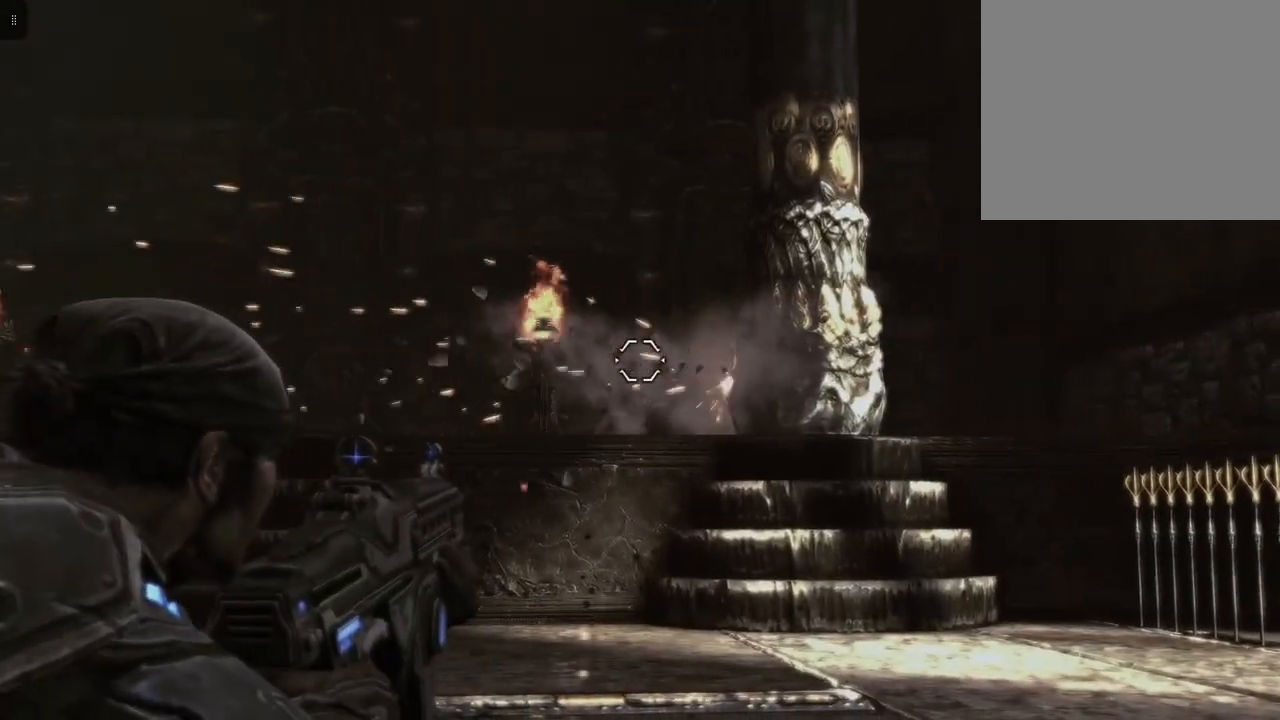
{"buttons": ["L2", "R2"], "left_stick": "left", "right_stick": "center", "events": [[233, "R2", "down"], [233, "right_stick", "right"], [433, "right_stick", "center"]]}
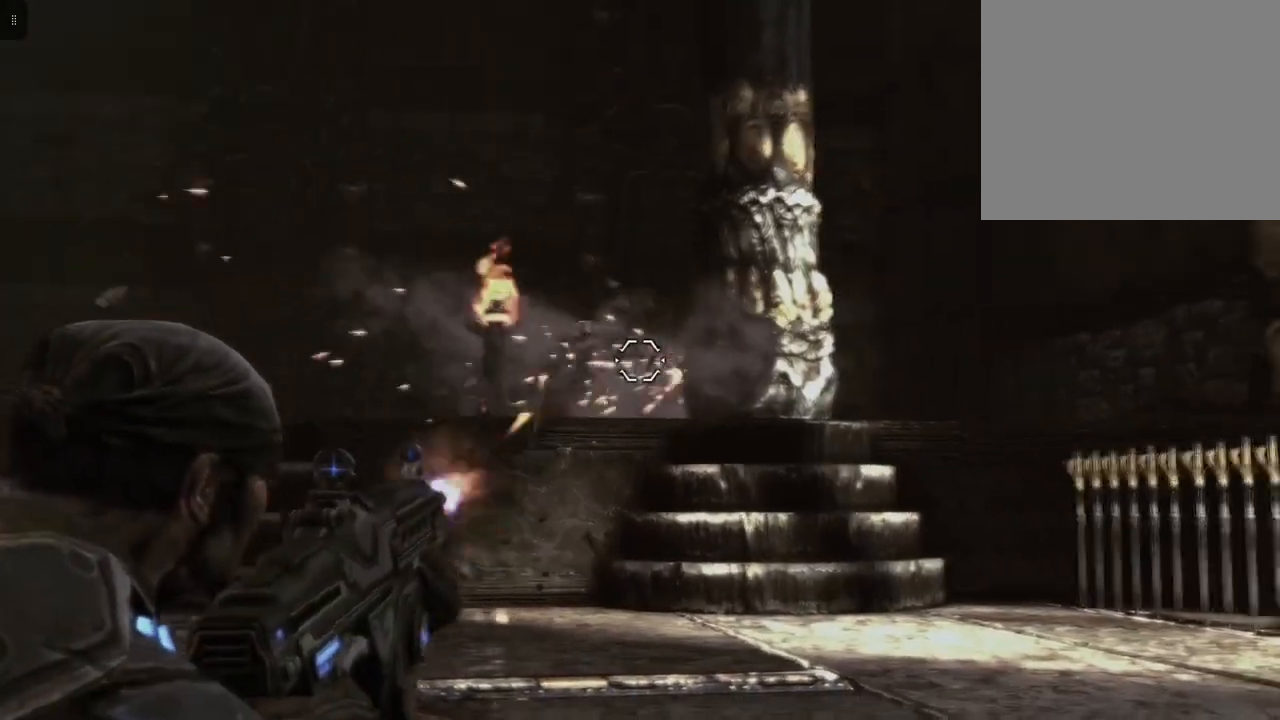
{"buttons": ["L2"], "left_stick": "left", "right_stick": "center", "events": [[200, "R2", "up"], [300, "right_stick", "down-left"], [500, "right_stick", "center"]]}
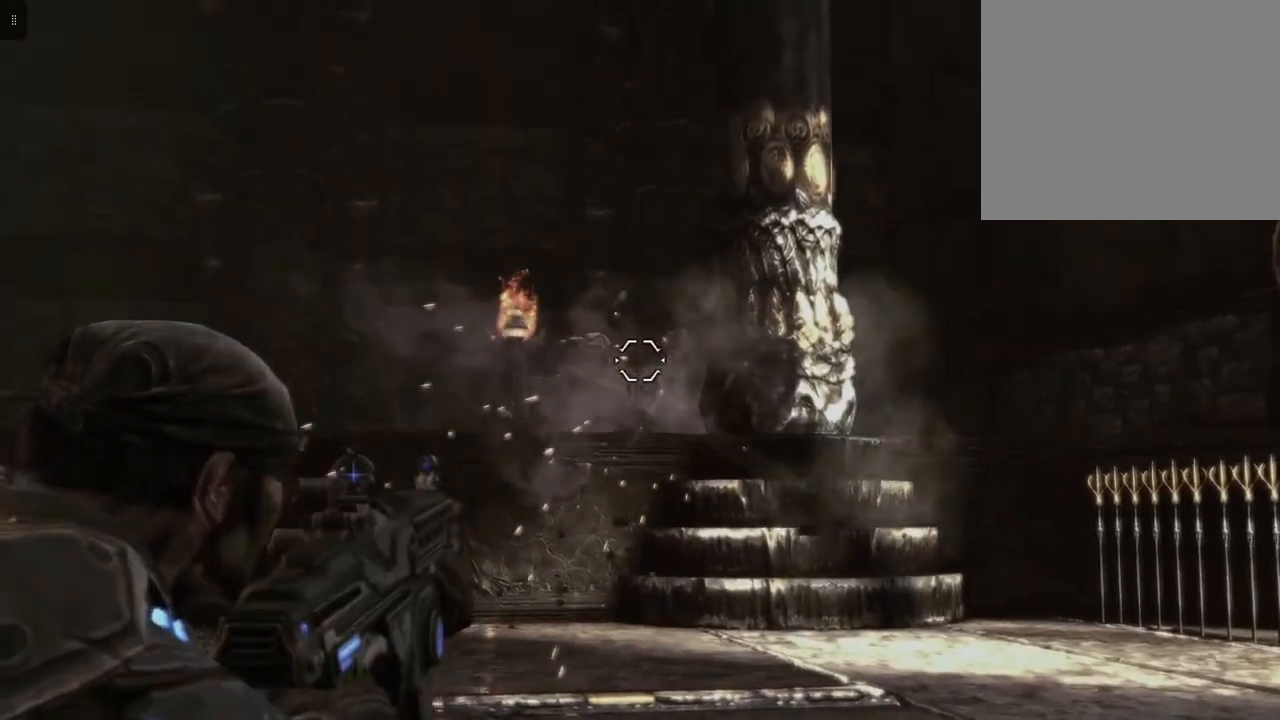
{"buttons": ["L2"], "left_stick": "left", "right_stick": "center", "events": [[167, "R2", "down"], [500, "R2", "up"]]}
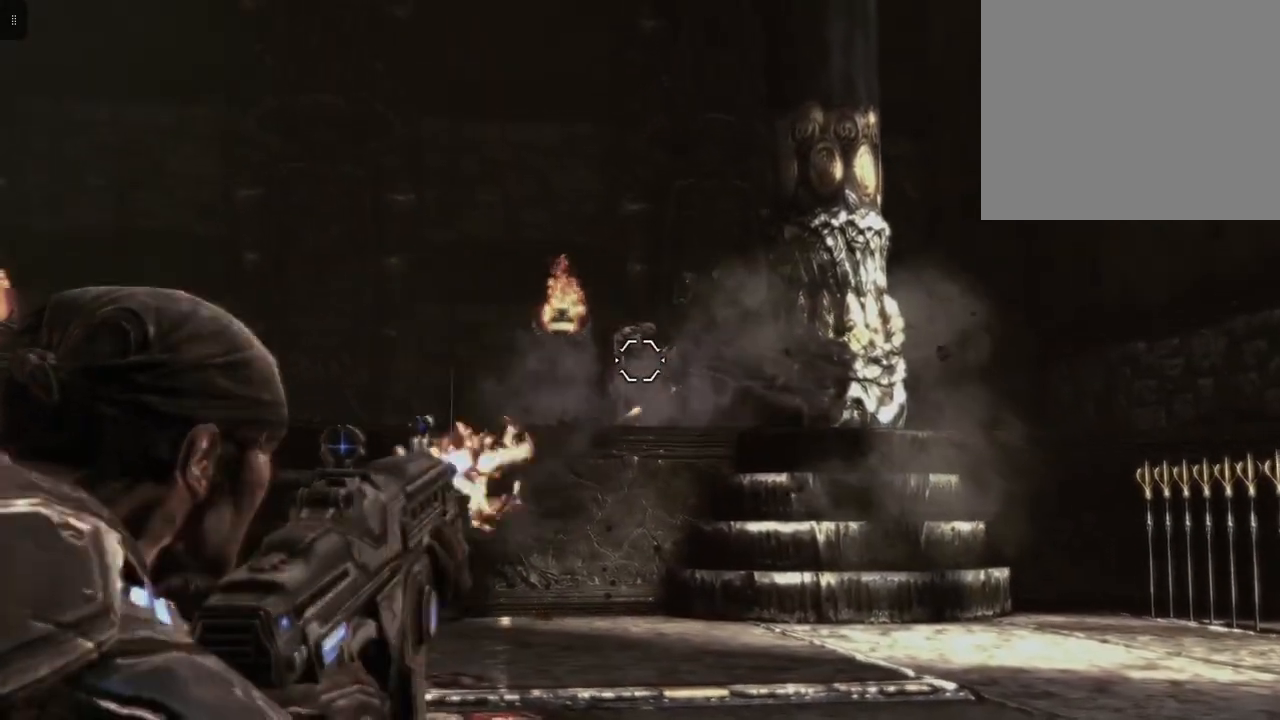
{"buttons": ["L2", "R2"], "left_stick": "left", "right_stick": "center", "events": [[167, "right_stick", "down-right"], [333, "R2", "down"], [333, "right_stick", "center"]]}
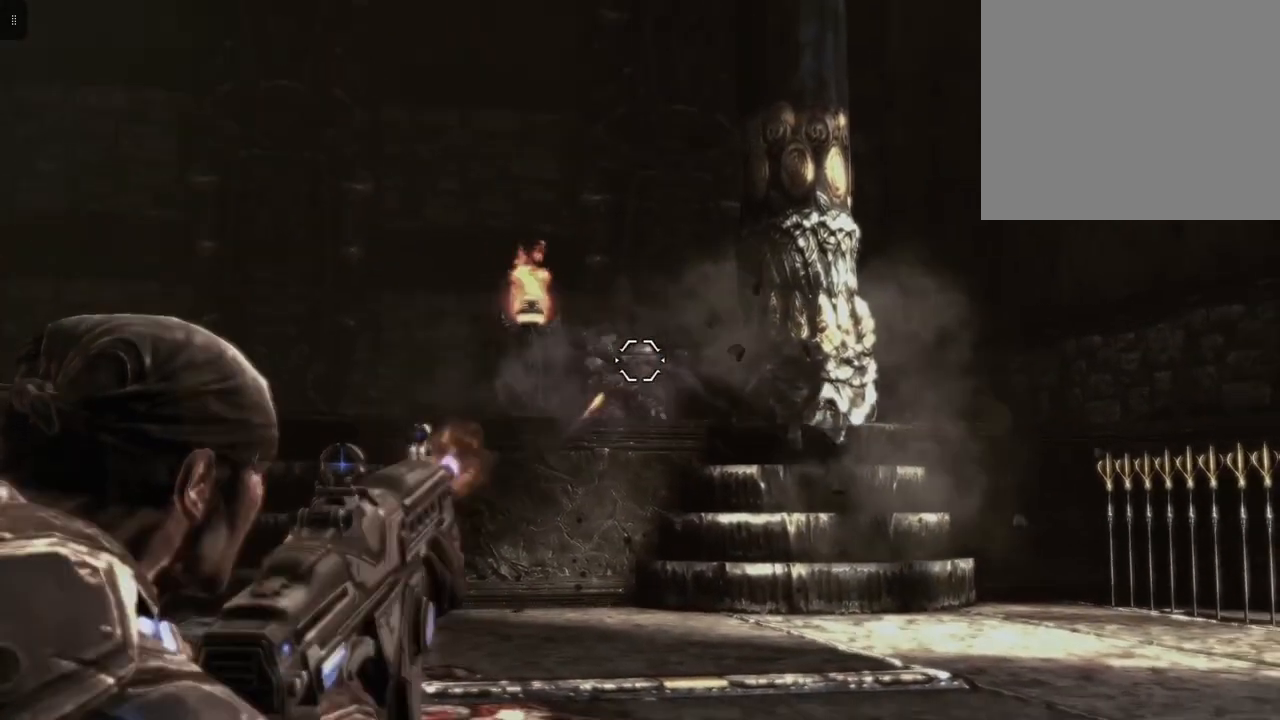
{"buttons": ["L2", "R2"], "left_stick": "left", "right_stick": "center", "events": [[167, "R2", "up"], [233, "right_stick", "down"], [367, "right_stick", "center"], [433, "R2", "down"]]}
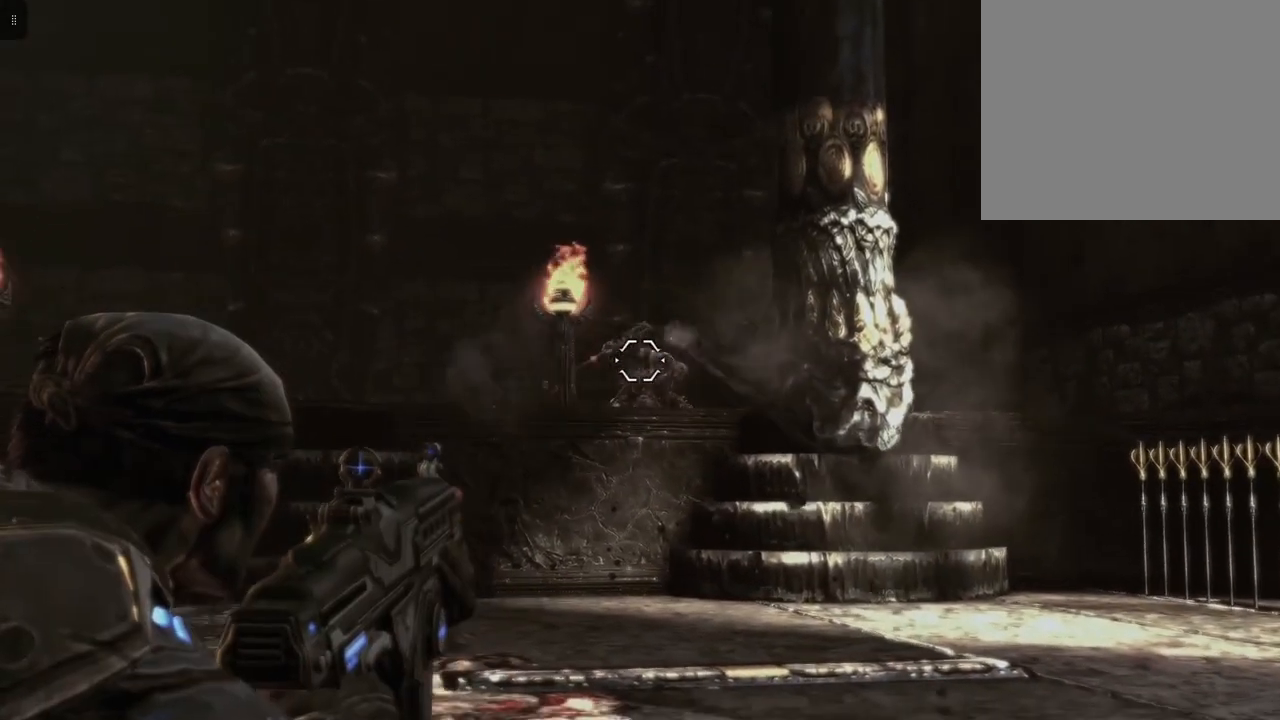
{"buttons": ["L2"], "left_stick": "left", "right_stick": "down-right", "events": [[67, "right_stick", "down-right"], [233, "R2", "up"], [233, "right_stick", "center"], [367, "right_stick", "right"], [433, "right_stick", "down-right"]]}
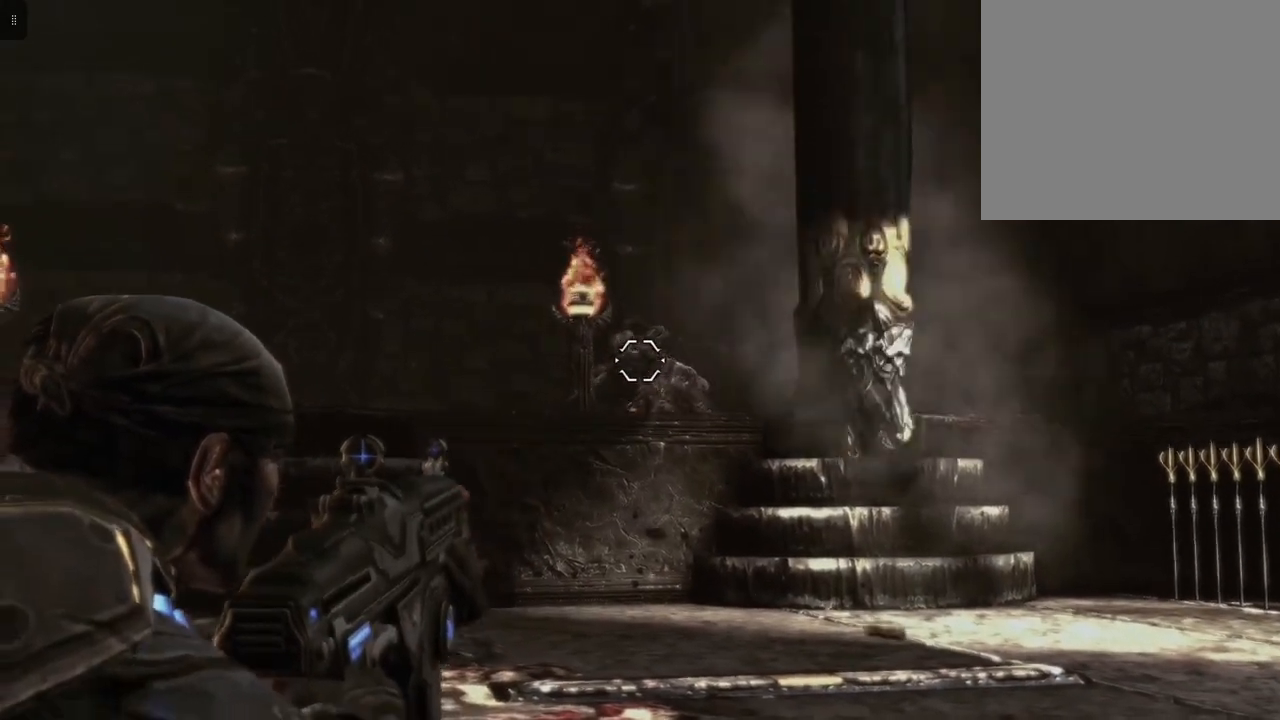
{"buttons": ["L2"], "left_stick": "left", "right_stick": "center", "events": [[33, "R2", "down"], [267, "R2", "up"], [333, "right_stick", "center"]]}
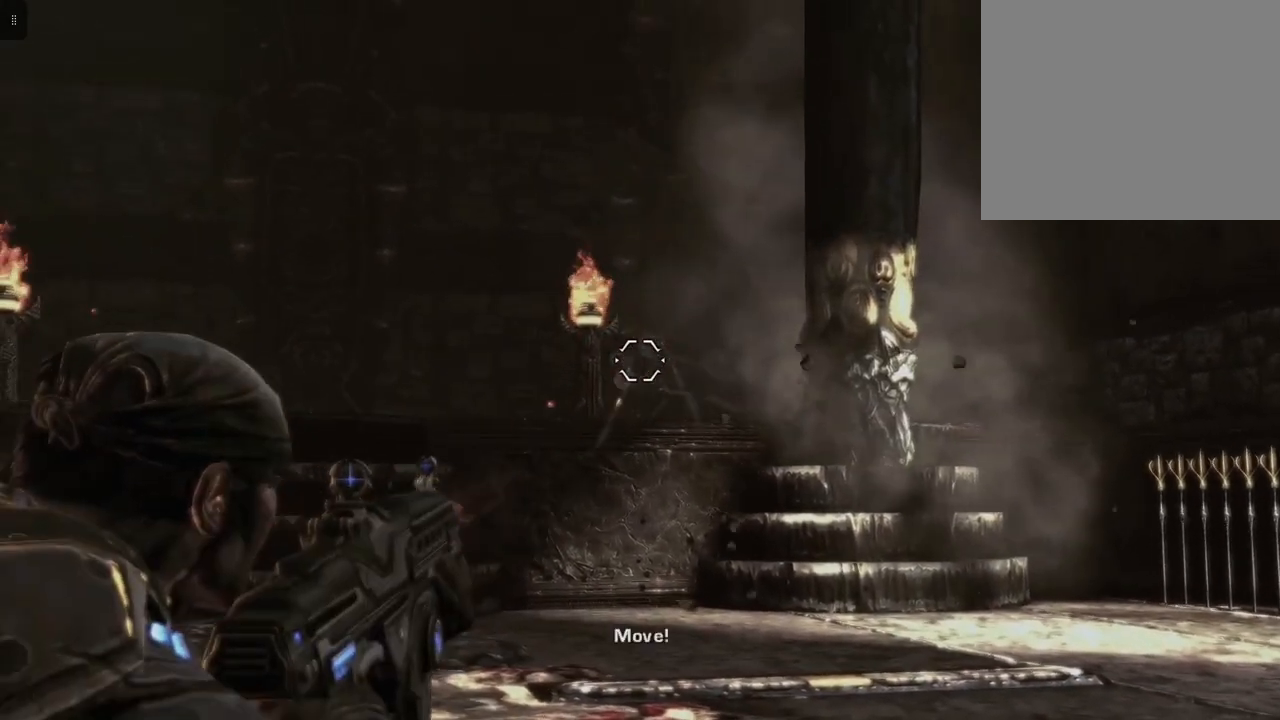
{"buttons": [], "left_stick": "left", "right_stick": "center", "events": [[133, "L2", "up"]]}
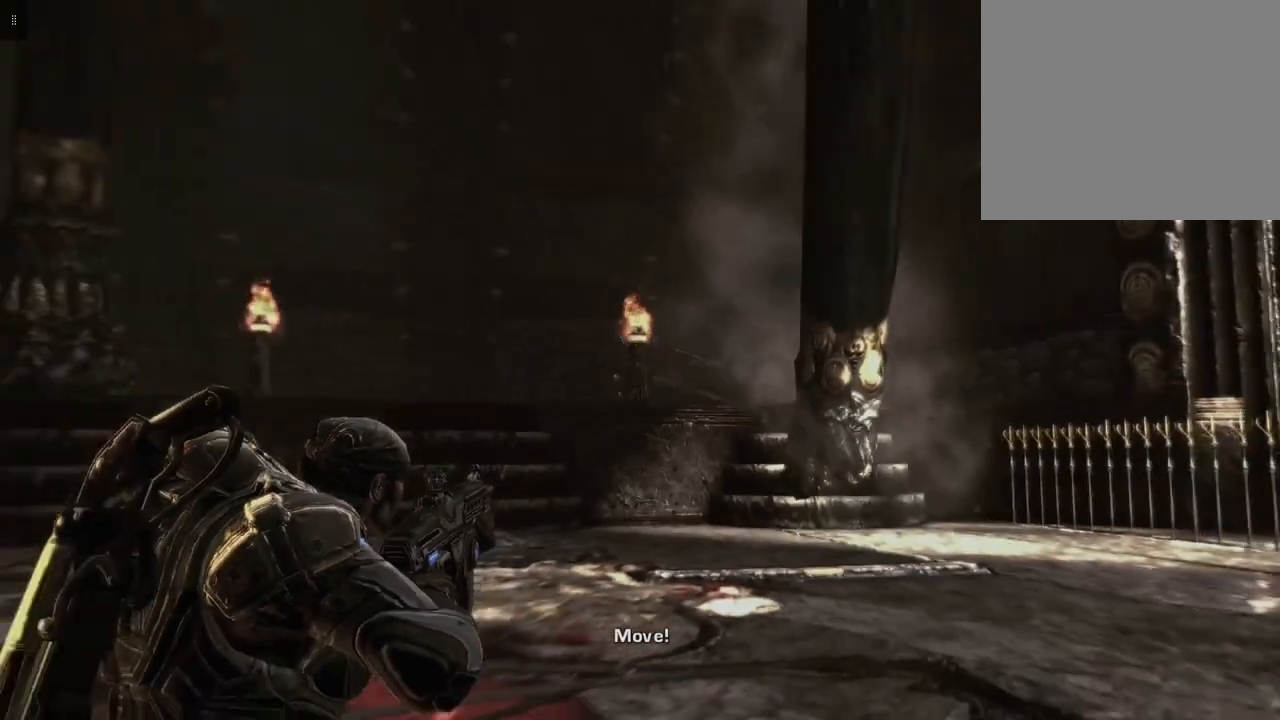
{"buttons": [], "left_stick": "left", "right_stick": "center", "events": [[267, "A", "down"], [400, "A", "up"]]}
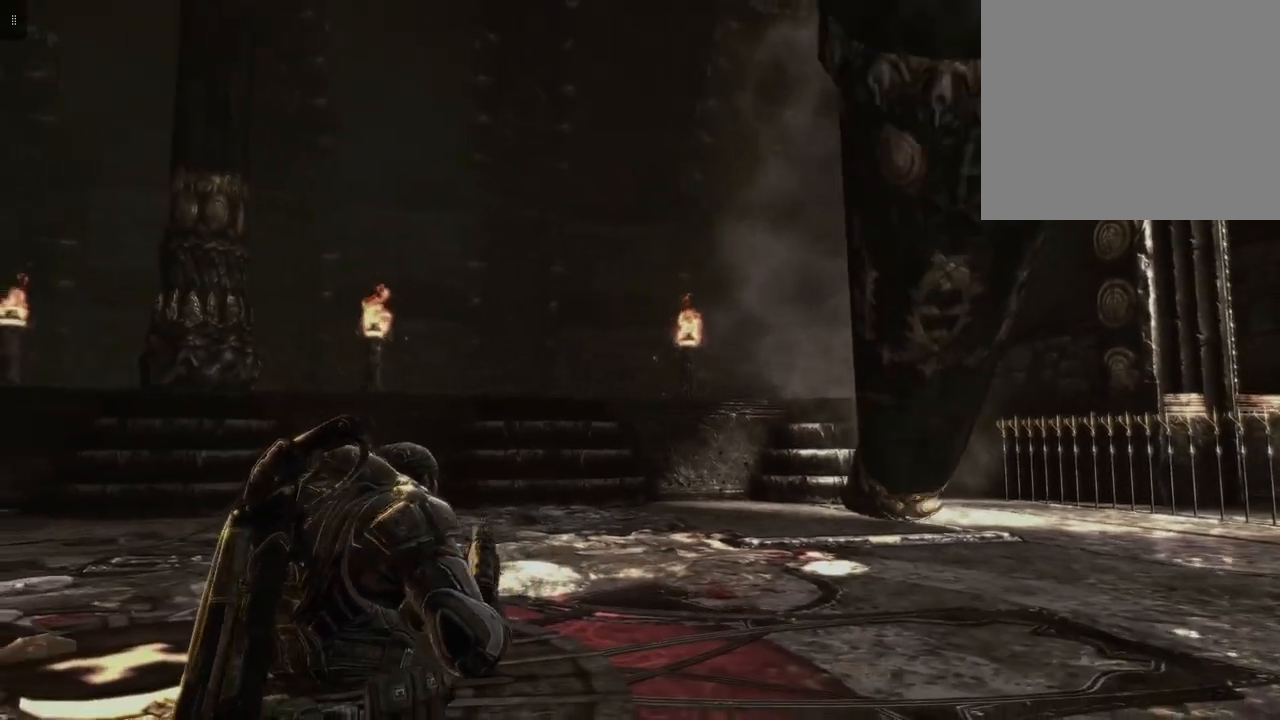
{"buttons": [], "left_stick": "left", "right_stick": "center", "events": []}
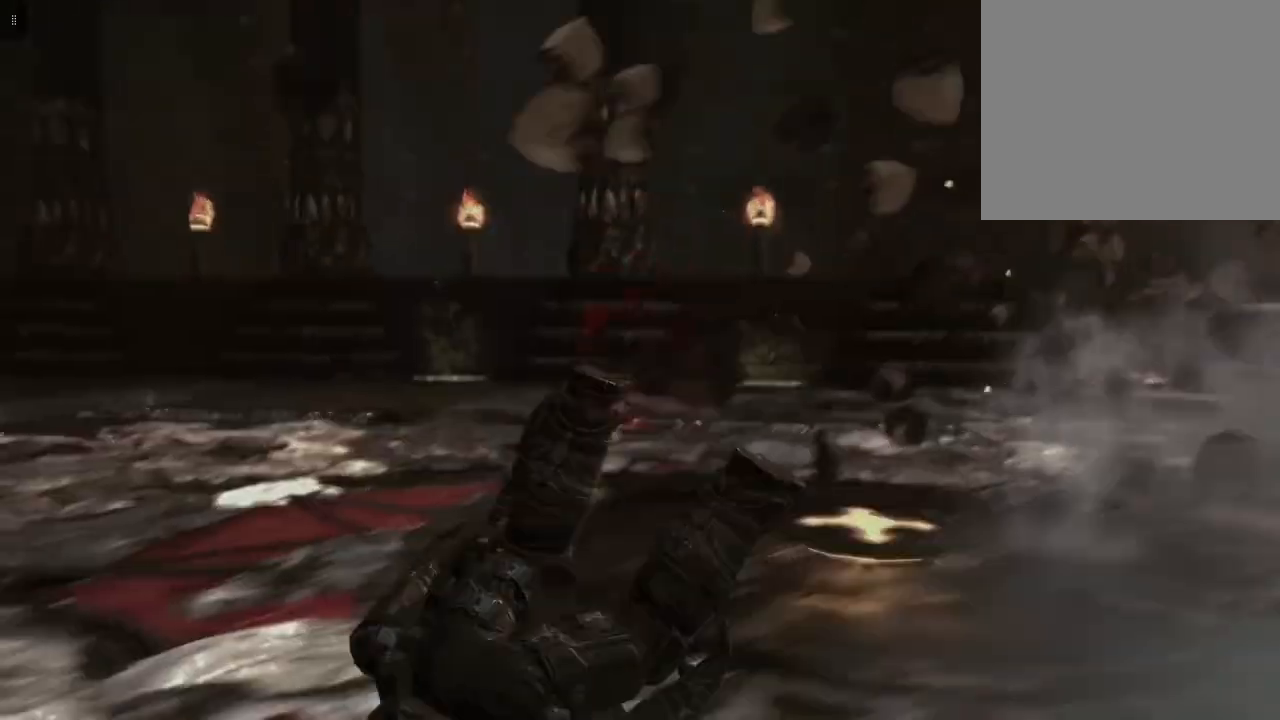
{"buttons": [], "left_stick": "left", "right_stick": "center", "events": []}
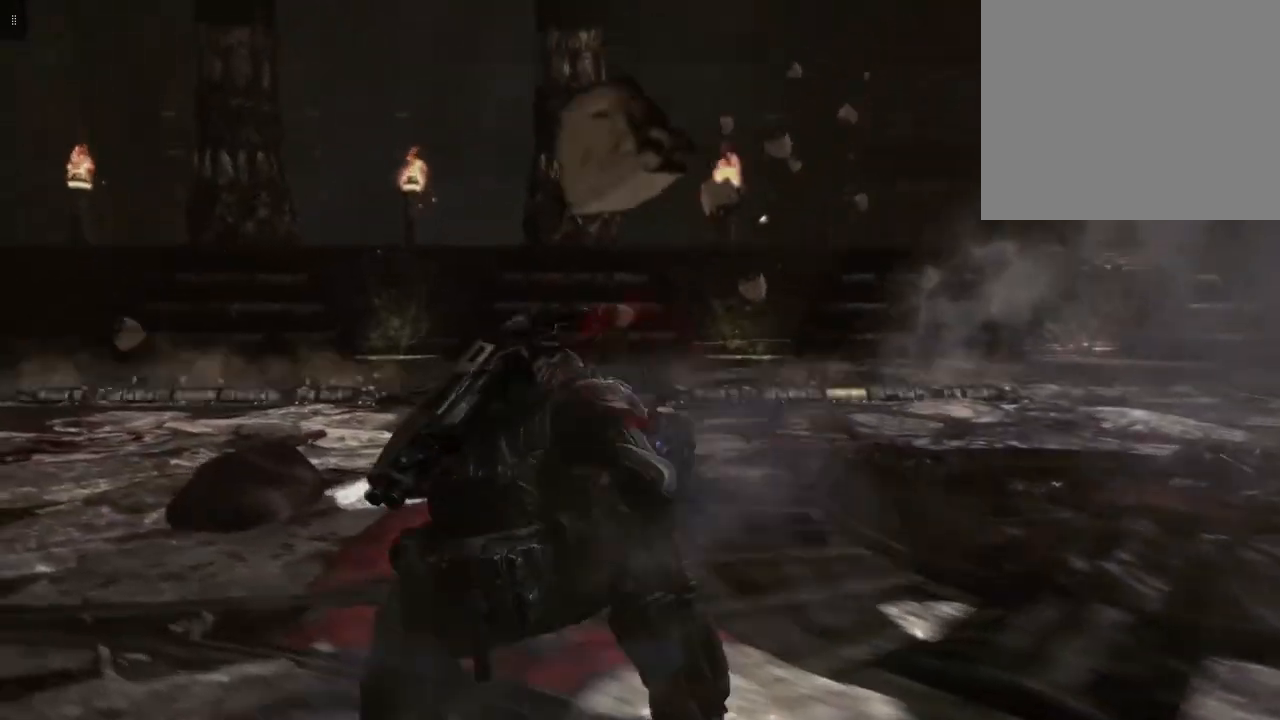
{"buttons": [], "left_stick": "down-left", "right_stick": "center", "events": [[133, "left_stick", "down-left"]]}